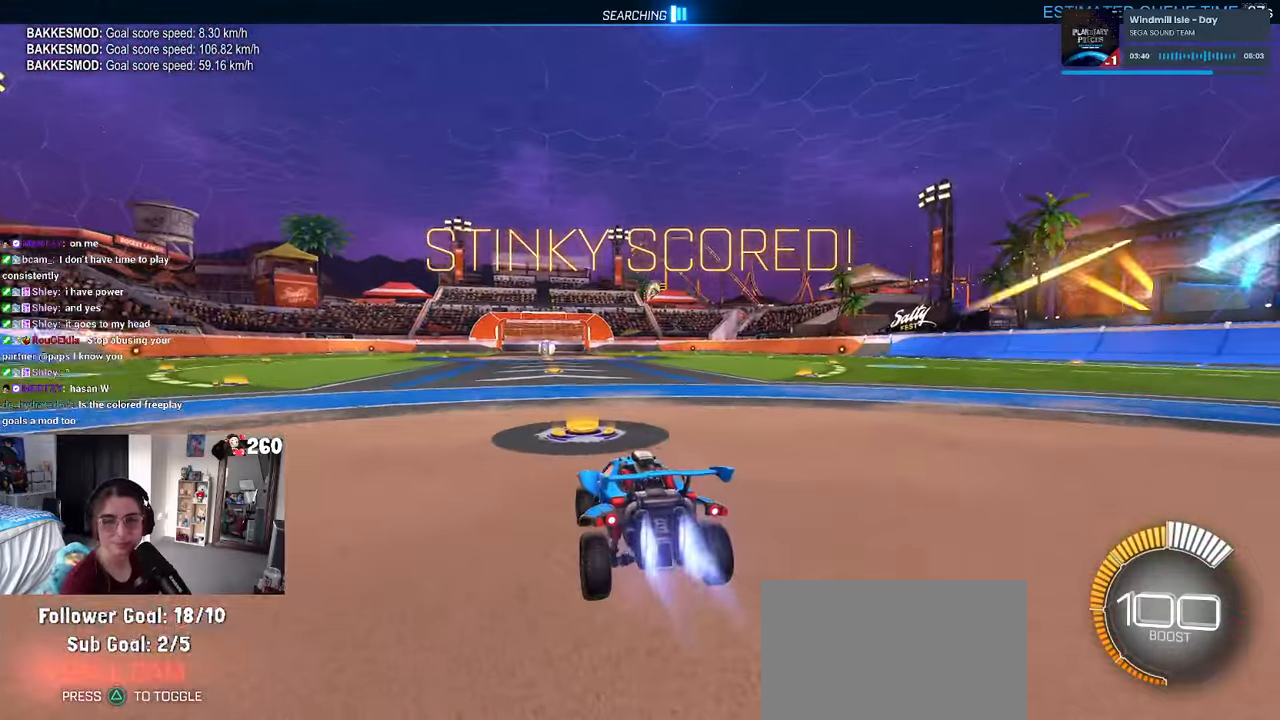
Gameplay with a controller (PlayStation layout); each line is a JSON object with the inputs held at the frame after it. "events" lists button and stick changes between this image and that frame as [ms after this image, input, new state], when the widget could be followed in between. Not read: R2.
{"buttons": ["DPAD_UP"], "left_stick": "center", "right_stick": "center", "events": [[67, "right_stick", "center"], [84, "left_stick", "left"], [234, "TRIANGLE", "down"], [284, "left_stick", "center"], [384, "TRIANGLE", "up"], [467, "R1", "up"], [484, "DPAD_UP", "down"]]}
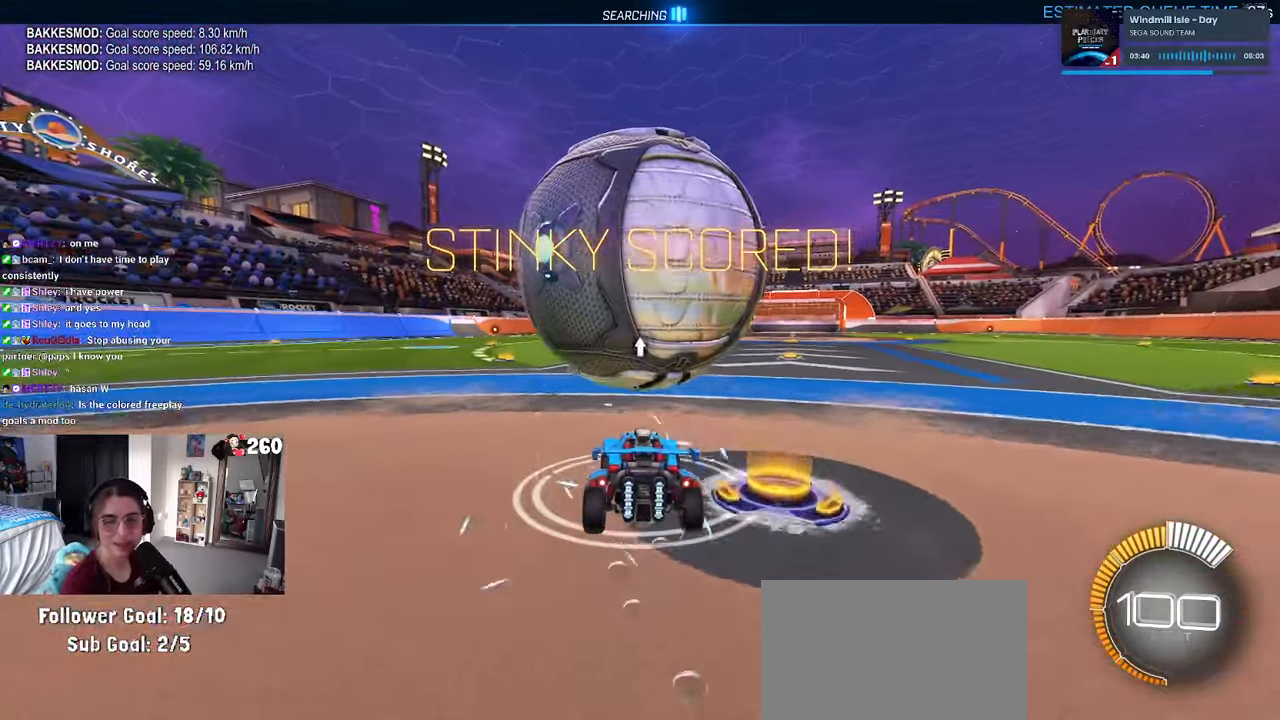
{"buttons": [], "left_stick": "center", "right_stick": "center", "events": [[84, "DPAD_UP", "up"], [300, "left_stick", "right"], [467, "left_stick", "center"]]}
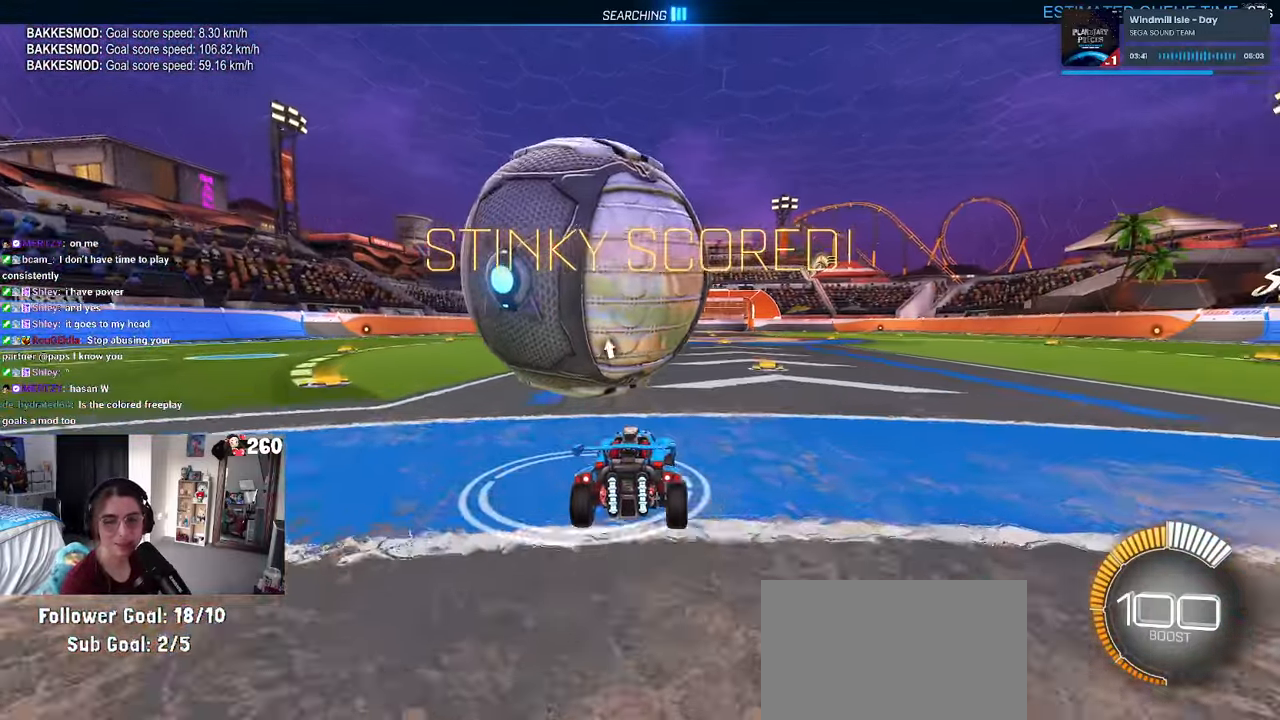
{"buttons": [], "left_stick": "left", "right_stick": "center", "events": [[117, "left_stick", "left"], [267, "left_stick", "center"], [400, "left_stick", "left"]]}
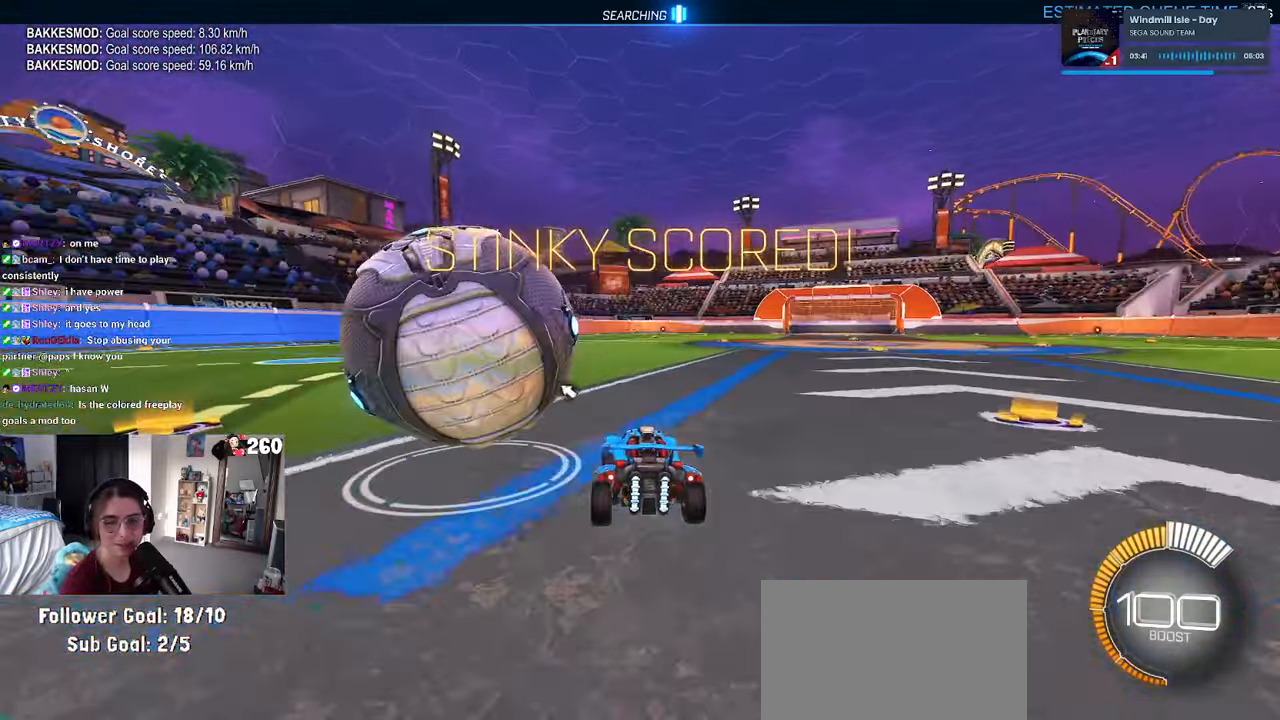
{"buttons": [], "left_stick": "center", "right_stick": "center", "events": [[284, "left_stick", "center"]]}
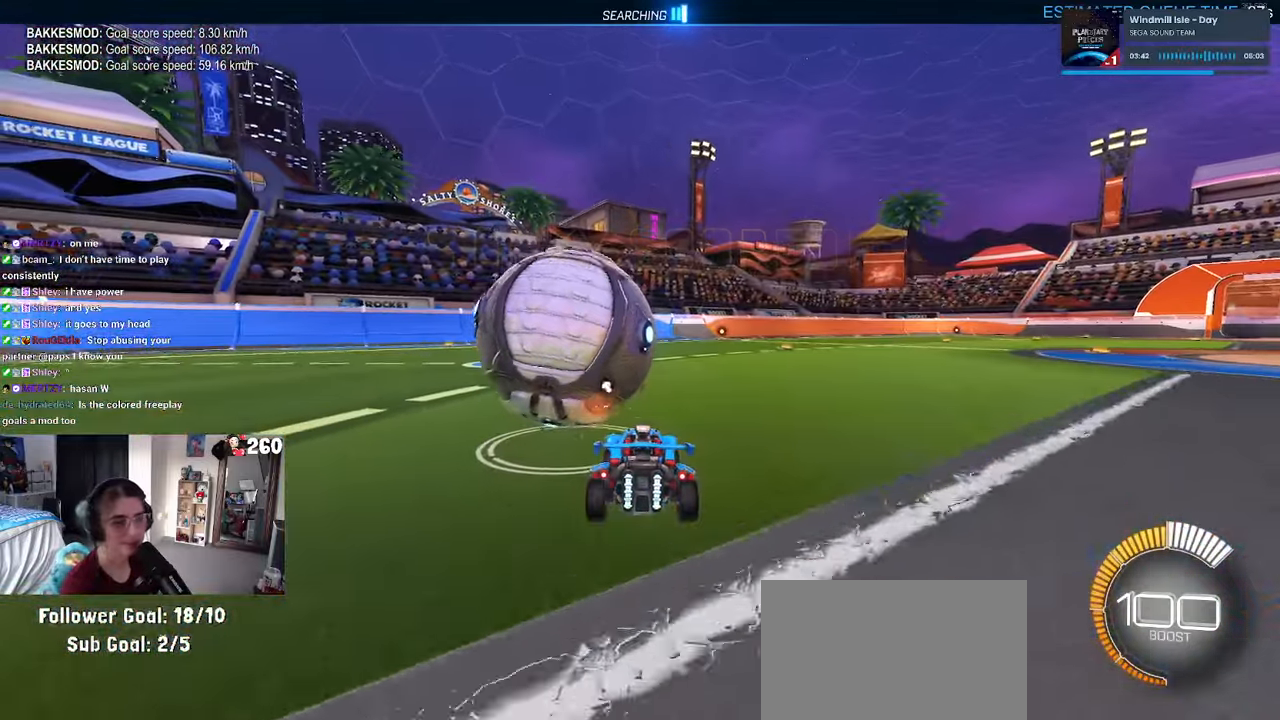
{"buttons": ["TRIANGLE", "R1"], "left_stick": "center", "right_stick": "center", "events": [[184, "R1", "down"], [384, "TRIANGLE", "down"]]}
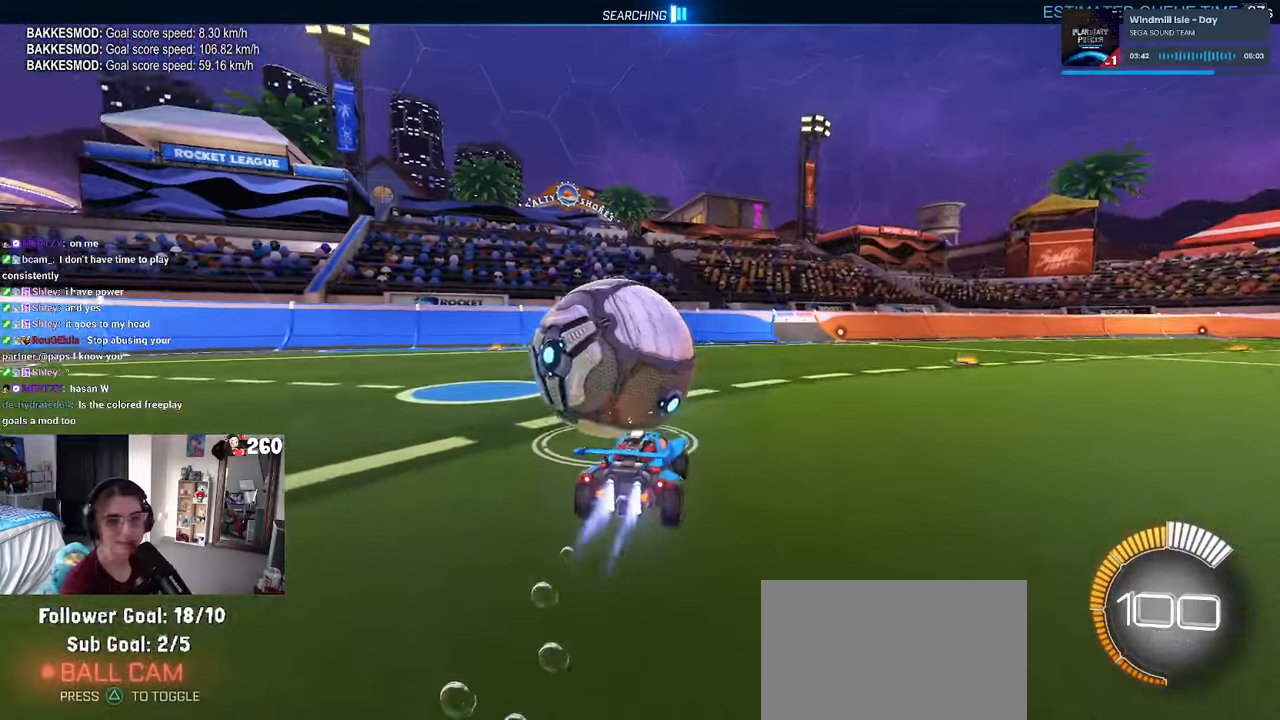
{"buttons": [], "left_stick": "center", "right_stick": "center", "events": [[34, "TRIANGLE", "up"], [100, "left_stick", "left"], [250, "R1", "up"], [250, "left_stick", "center"], [317, "L2", "down"], [484, "L2", "up"]]}
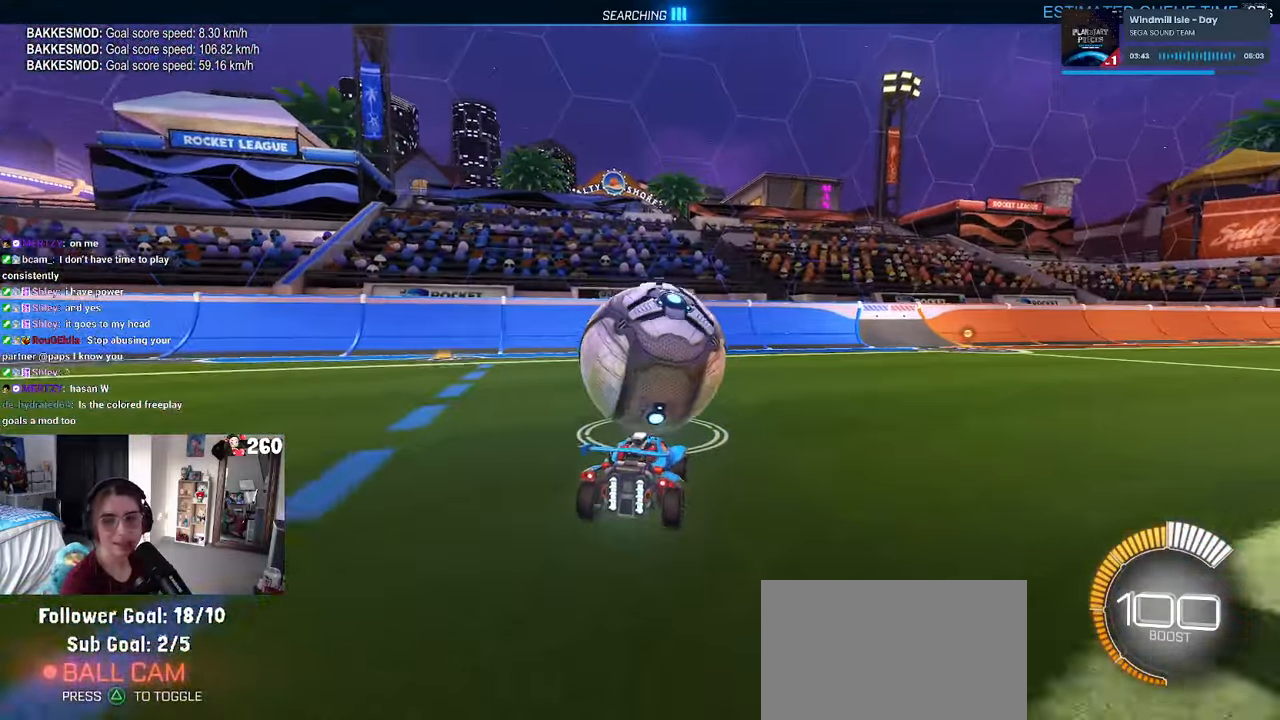
{"buttons": ["R1"], "left_stick": "center", "right_stick": "center", "events": [[467, "R1", "down"]]}
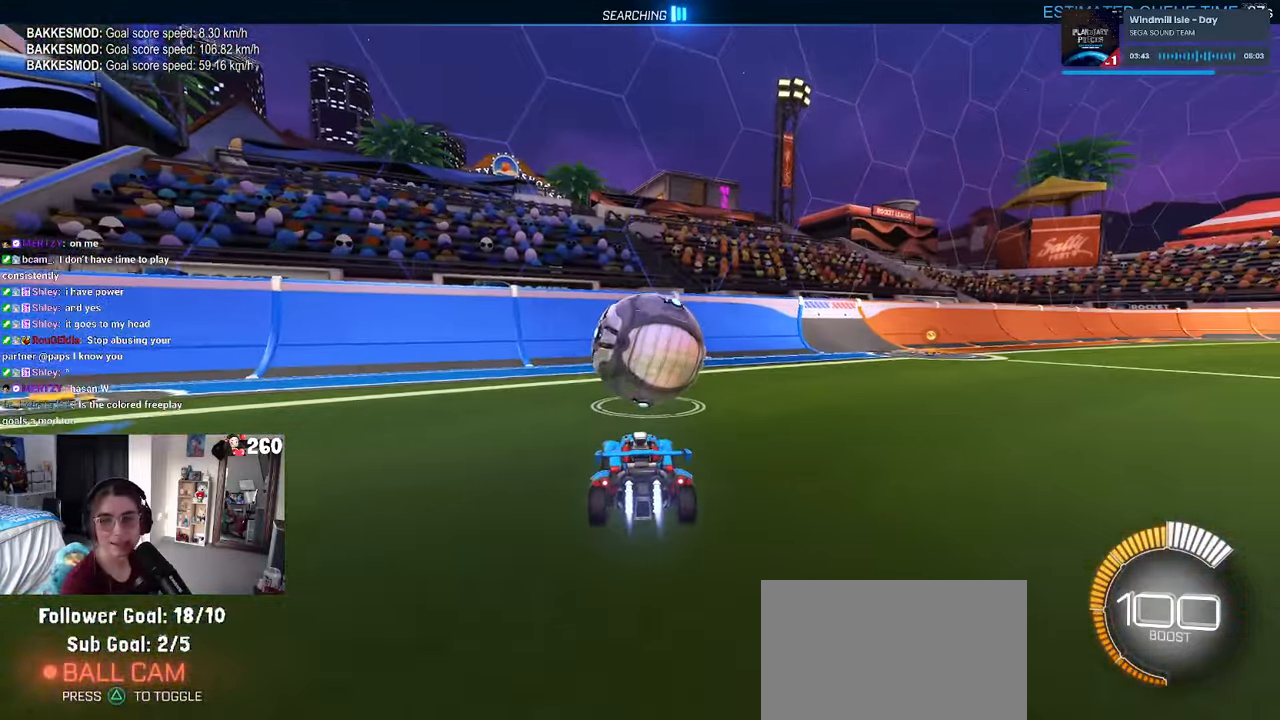
{"buttons": [], "left_stick": "center", "right_stick": "center", "events": [[250, "R1", "up"]]}
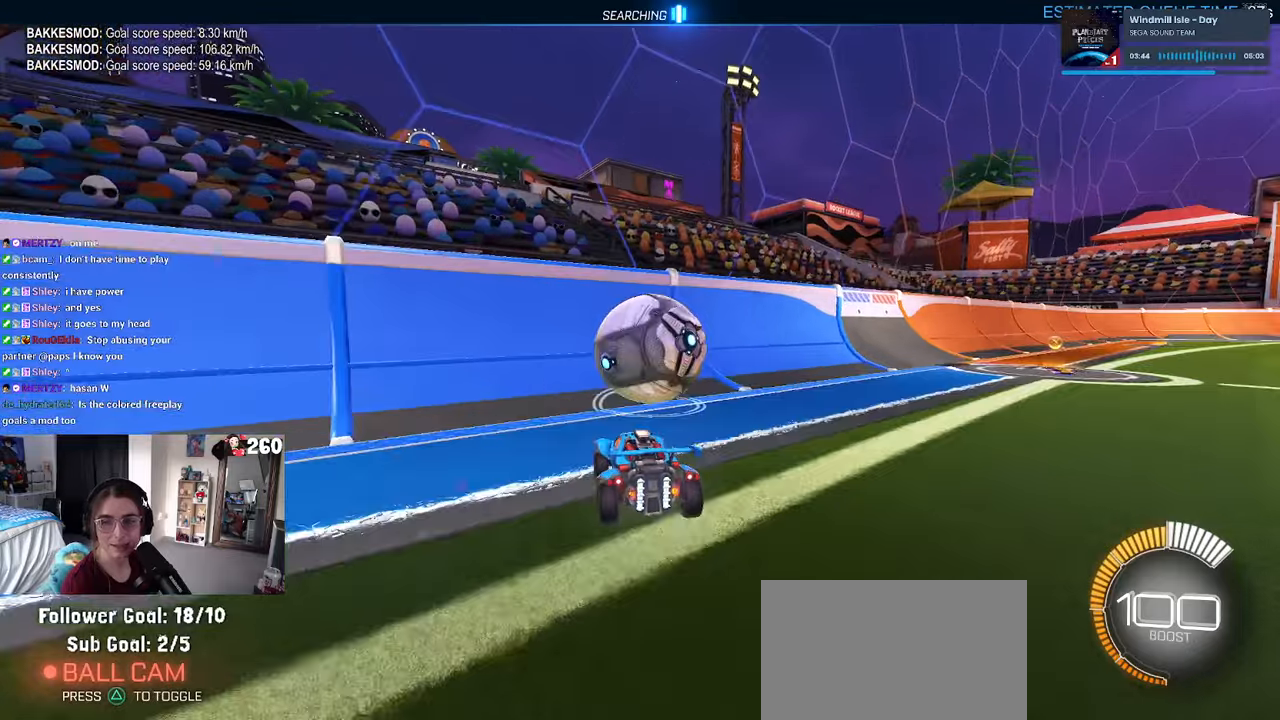
{"buttons": [], "left_stick": "right", "right_stick": "center", "events": [[50, "R1", "down"], [316, "R1", "up"], [466, "left_stick", "right"]]}
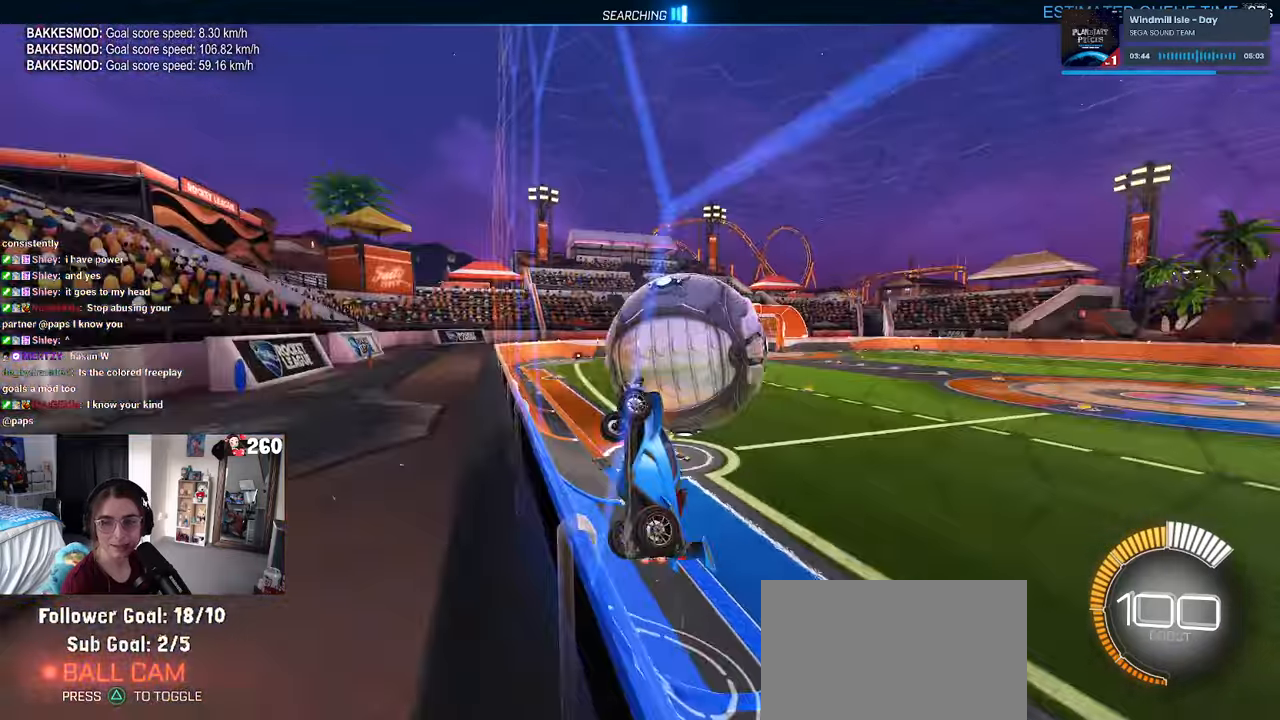
{"buttons": ["L1"], "left_stick": "down-right", "right_stick": "center", "events": [[183, "left_stick", "center"], [316, "CROSS", "down"], [316, "left_stick", "down-right"], [383, "L1", "down"], [500, "CROSS", "up"]]}
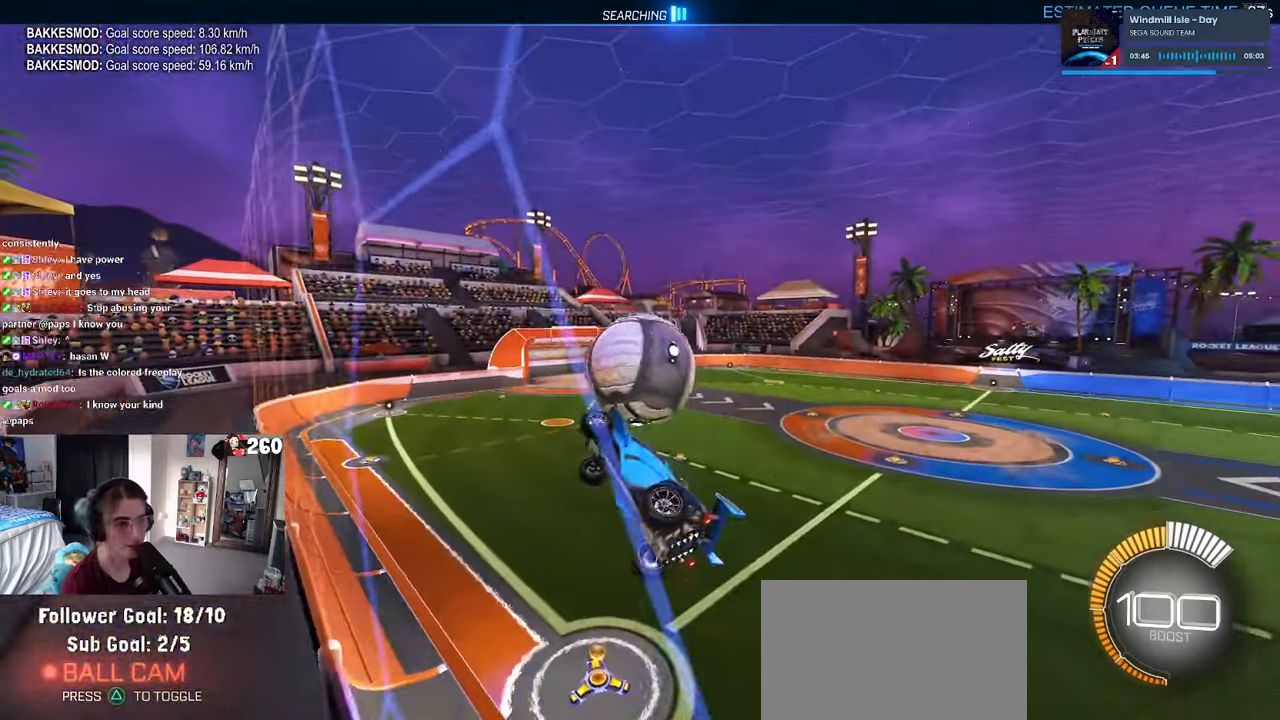
{"buttons": ["L1"], "left_stick": "left", "right_stick": "center", "events": [[83, "left_stick", "center"], [166, "left_stick", "up"], [266, "left_stick", "up-left"], [383, "left_stick", "left"]]}
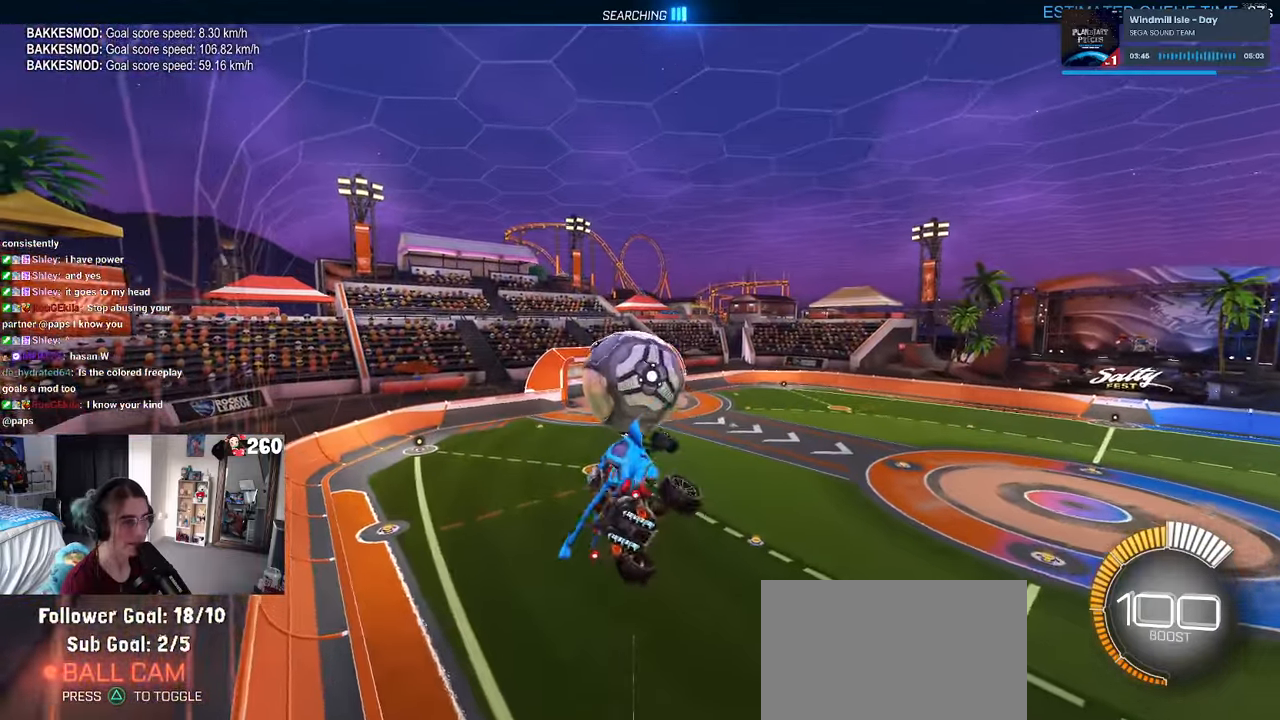
{"buttons": ["R1"], "left_stick": "center", "right_stick": "center", "events": [[33, "R1", "down"], [100, "left_stick", "down-left"], [250, "left_stick", "down-right"], [283, "L1", "up"], [350, "left_stick", "center"]]}
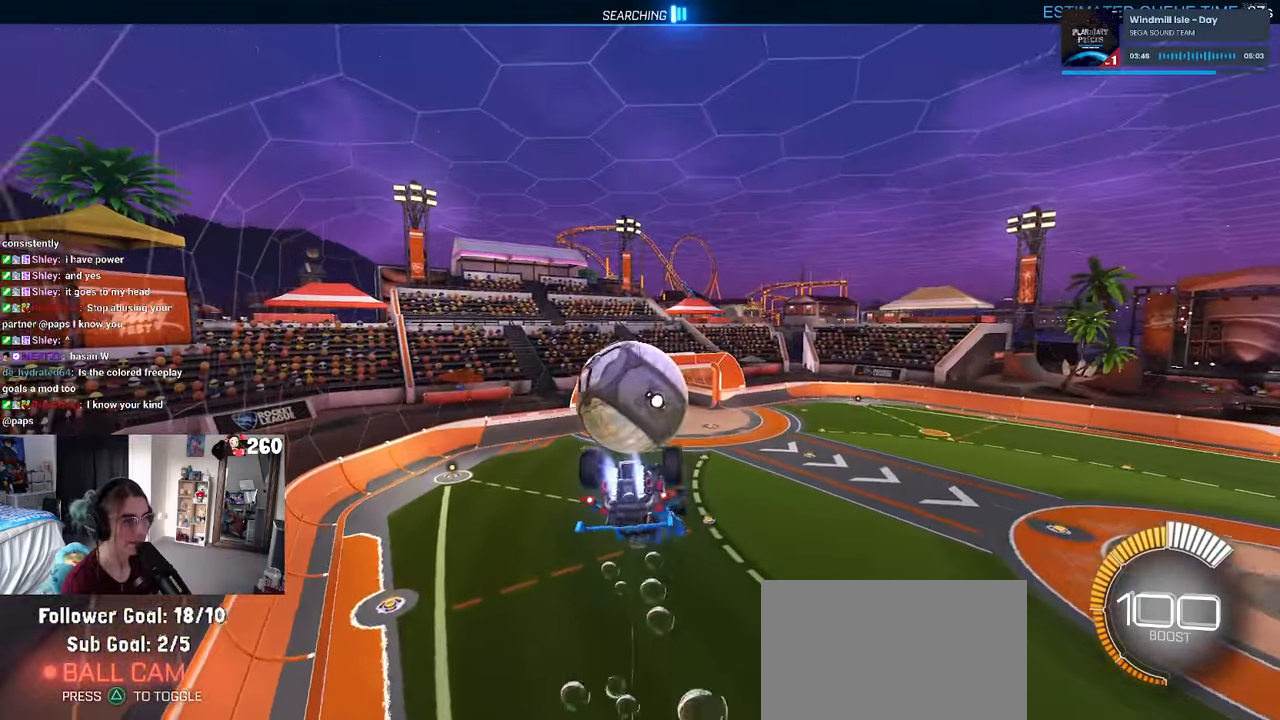
{"buttons": ["R1"], "left_stick": "down", "right_stick": "center", "events": [[16, "left_stick", "up"], [83, "CROSS", "down"], [183, "left_stick", "down"], [200, "CROSS", "up"]]}
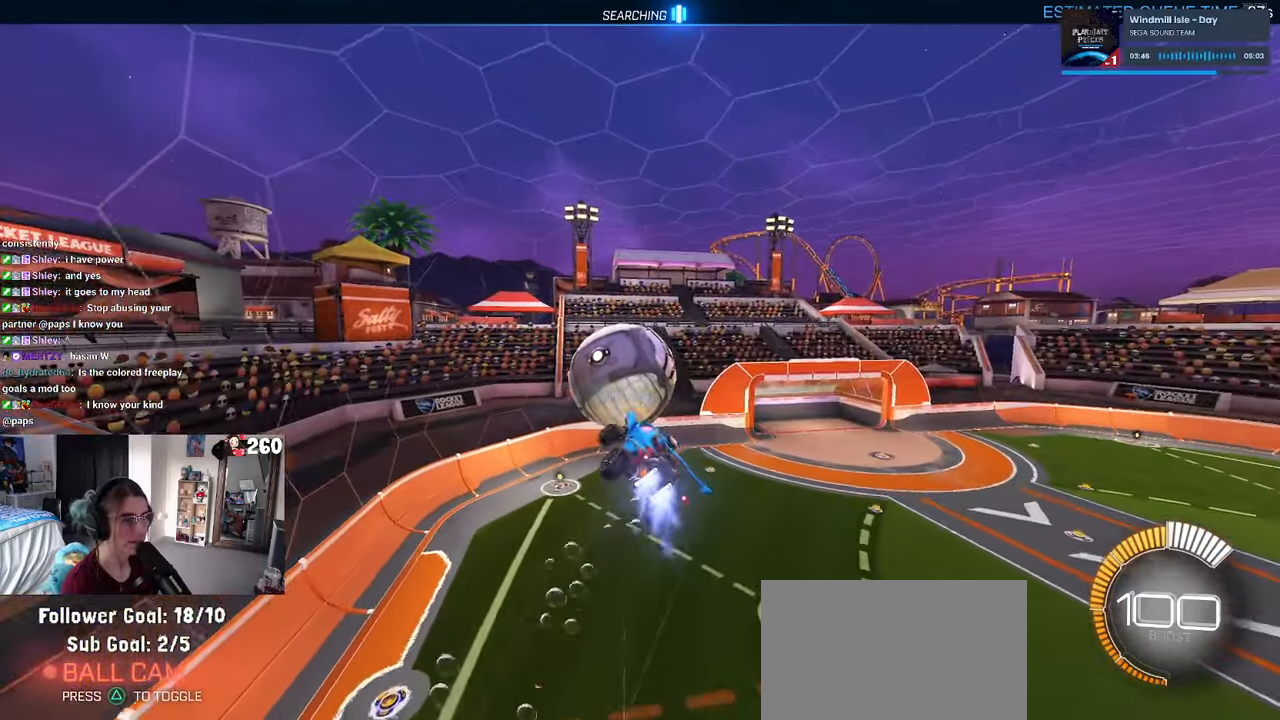
{"buttons": [], "left_stick": "down-right", "right_stick": "center", "events": [[66, "L1", "down"], [200, "left_stick", "down-left"], [316, "R1", "up"], [466, "L1", "up"], [466, "left_stick", "down-right"]]}
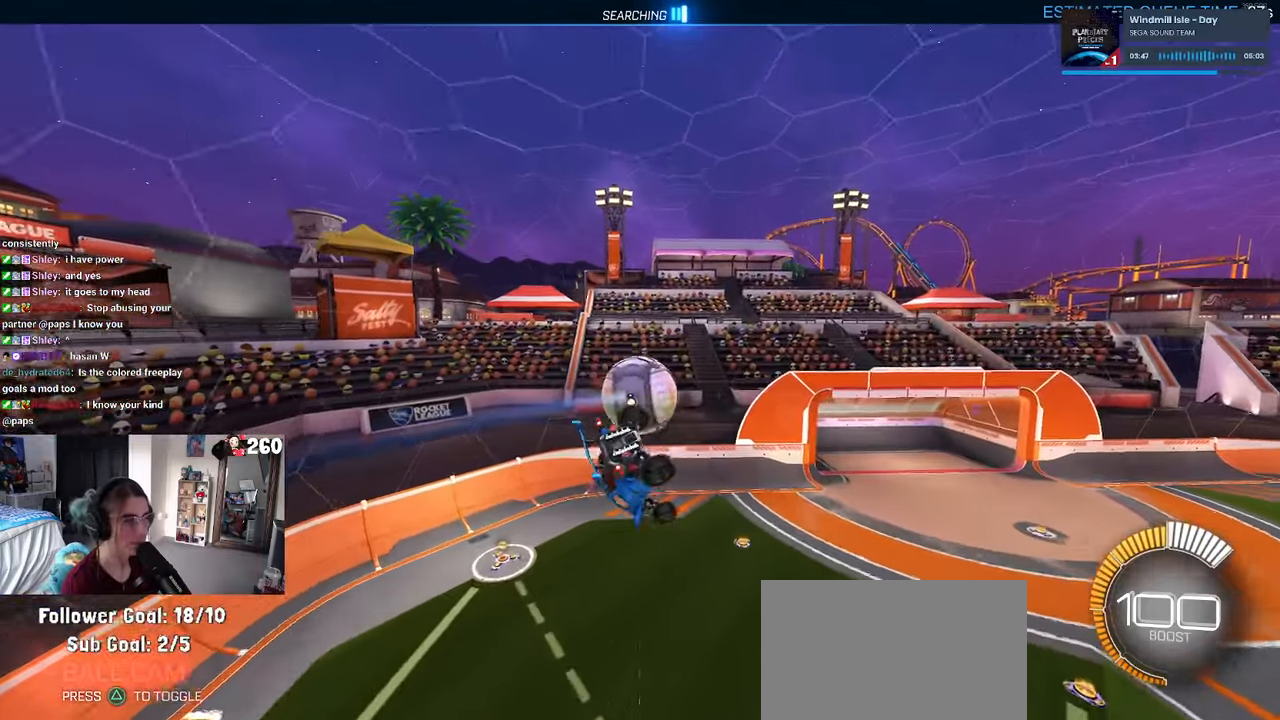
{"buttons": ["R1"], "left_stick": "center", "right_stick": "center", "events": [[116, "left_stick", "right"], [216, "left_stick", "center"], [283, "R1", "down"], [400, "left_stick", "right"], [466, "left_stick", "center"]]}
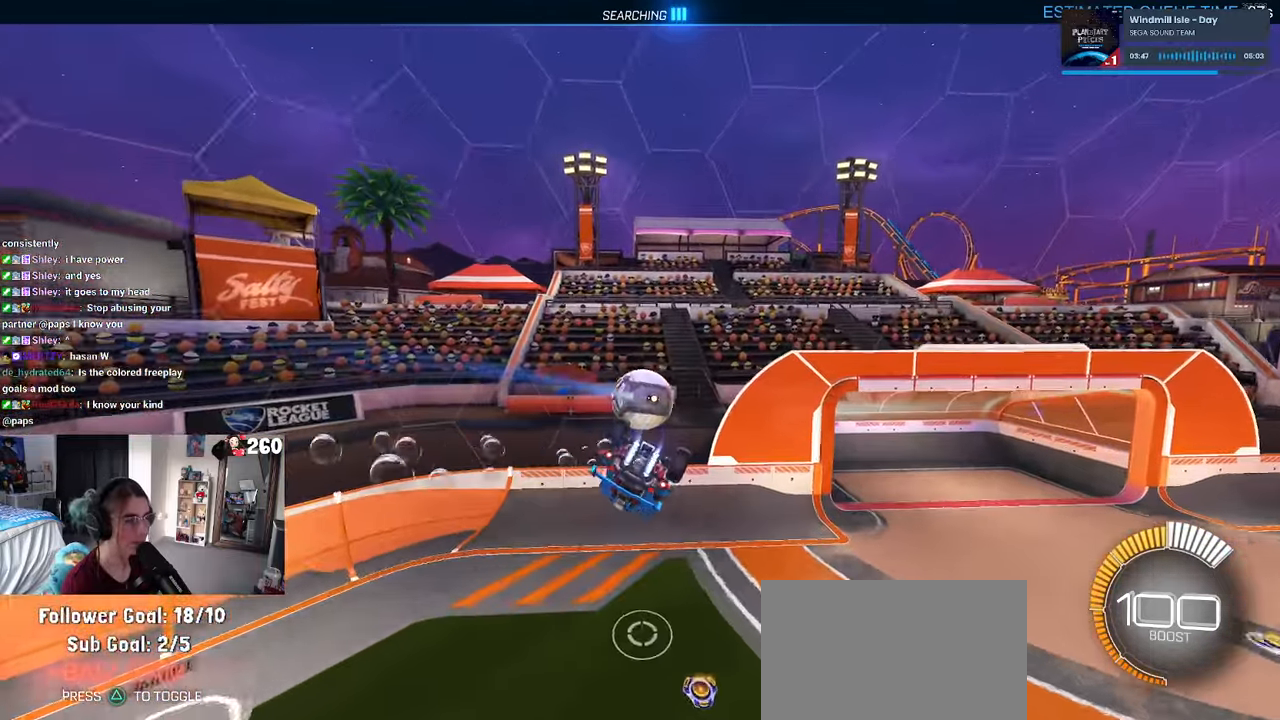
{"buttons": ["SQUARE"], "left_stick": "down-left", "right_stick": "center", "events": [[16, "left_stick", "down-right"], [66, "R1", "up"], [83, "left_stick", "down"], [316, "SQUARE", "down"], [400, "left_stick", "down-left"]]}
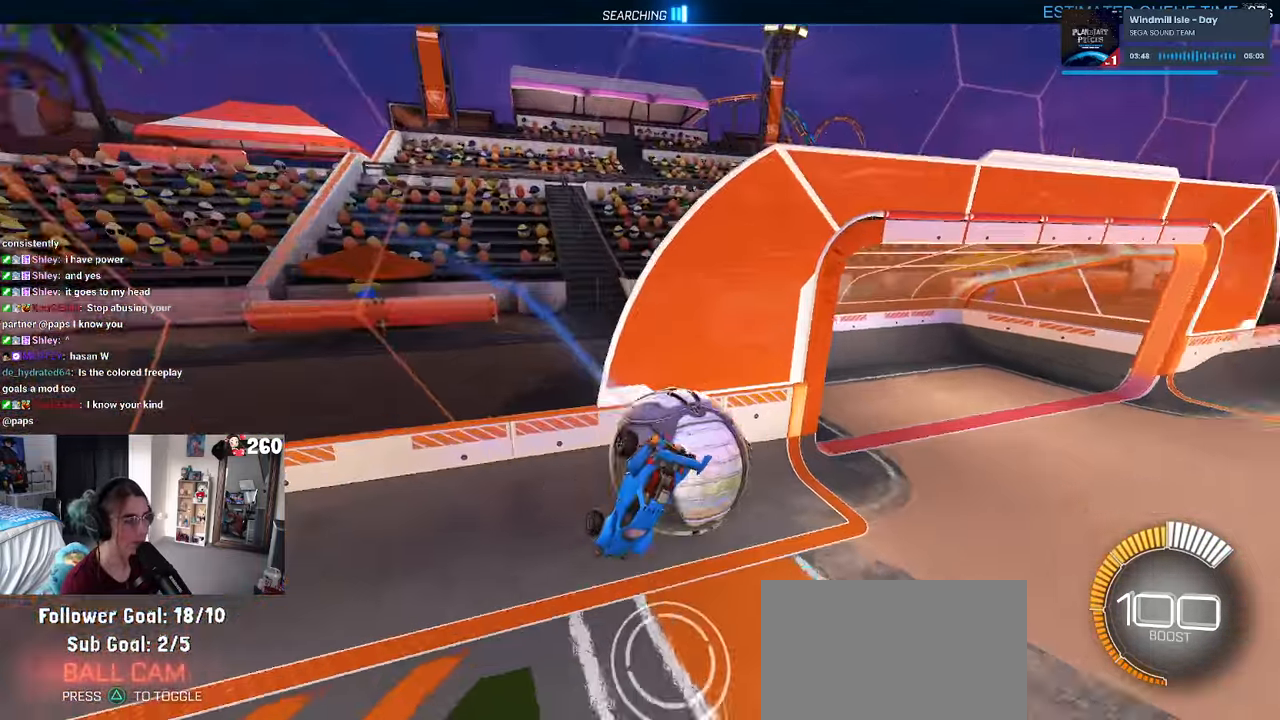
{"buttons": [], "left_stick": "down-left", "right_stick": "center", "events": [[433, "SQUARE", "up"]]}
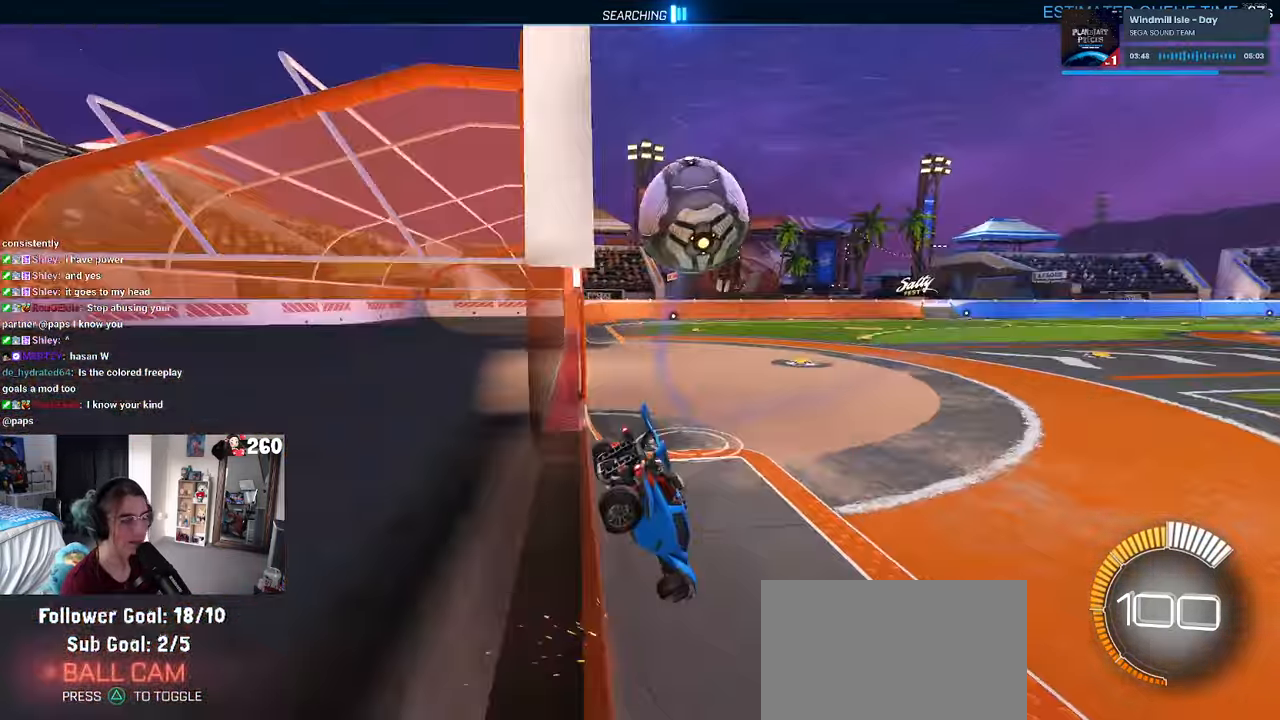
{"buttons": [], "left_stick": "center", "right_stick": "center", "events": [[483, "left_stick", "center"]]}
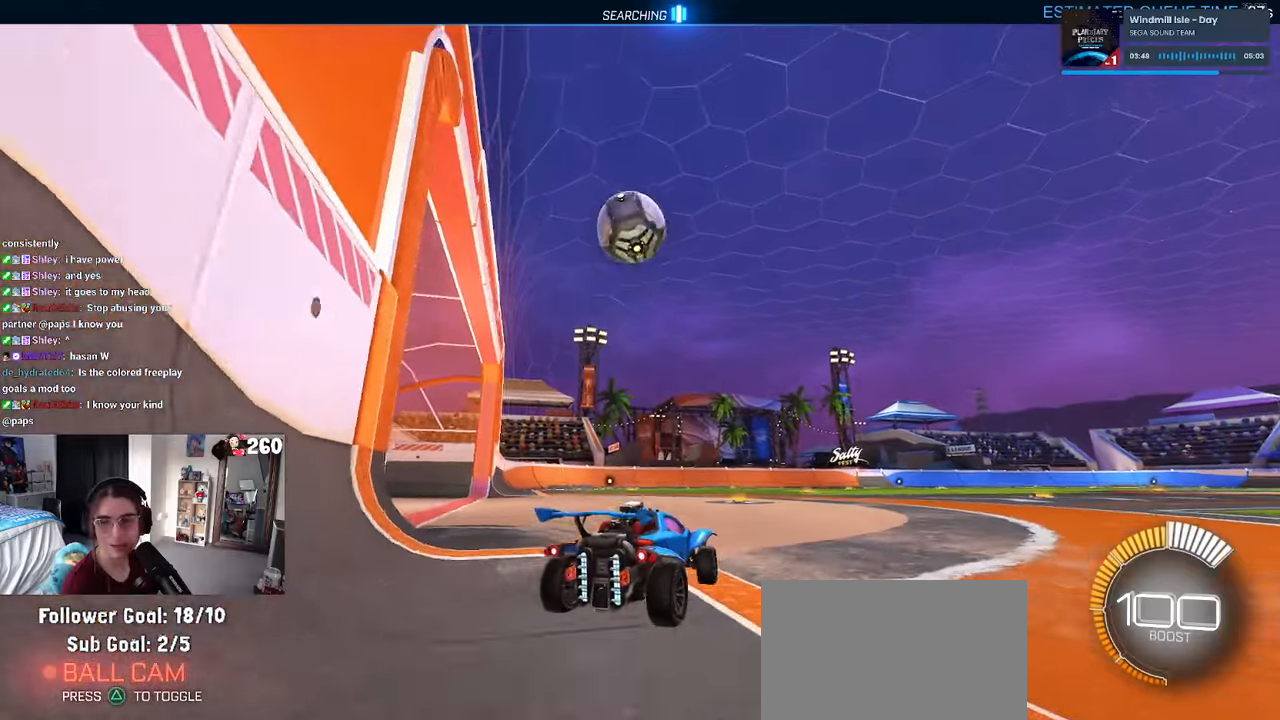
{"buttons": [], "left_stick": "left", "right_stick": "center", "events": [[167, "left_stick", "down-right"], [283, "left_stick", "right"], [383, "left_stick", "center"], [483, "left_stick", "left"]]}
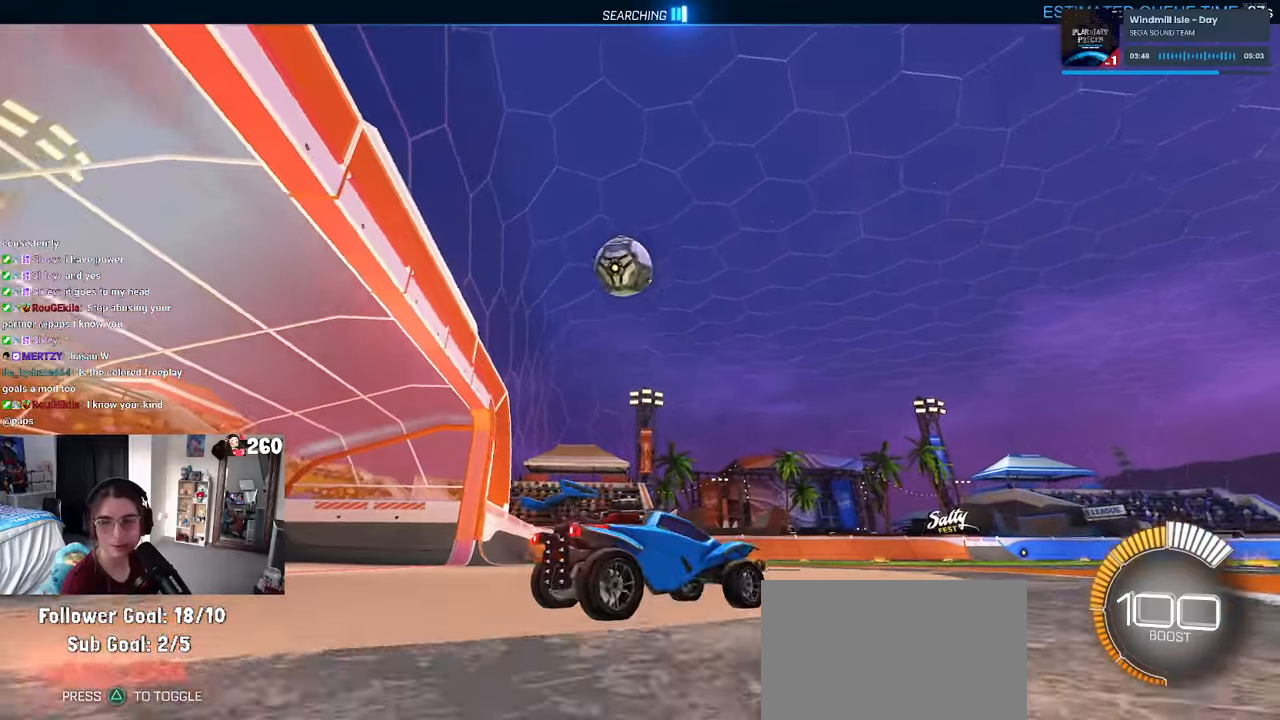
{"buttons": [], "left_stick": "center", "right_stick": "center", "events": [[333, "left_stick", "center"]]}
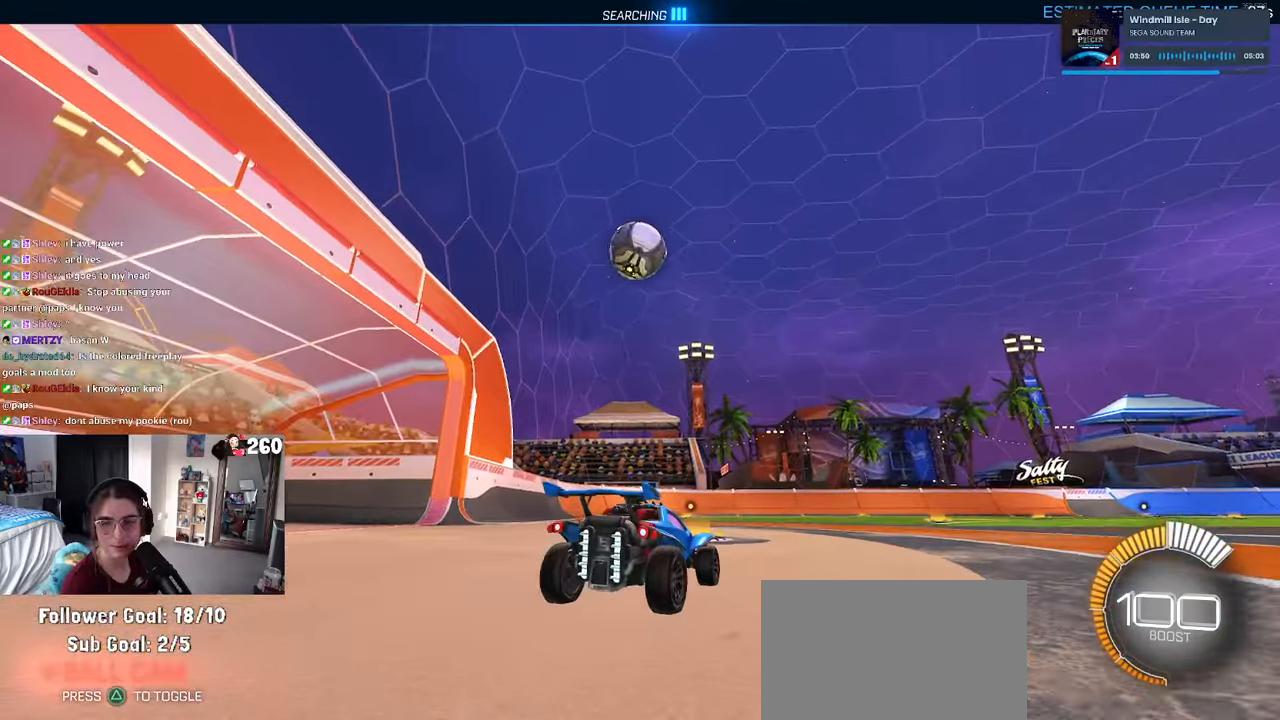
{"buttons": ["R1"], "left_stick": "center", "right_stick": "center", "events": [[200, "left_stick", "left"], [300, "R1", "down"], [317, "left_stick", "center"]]}
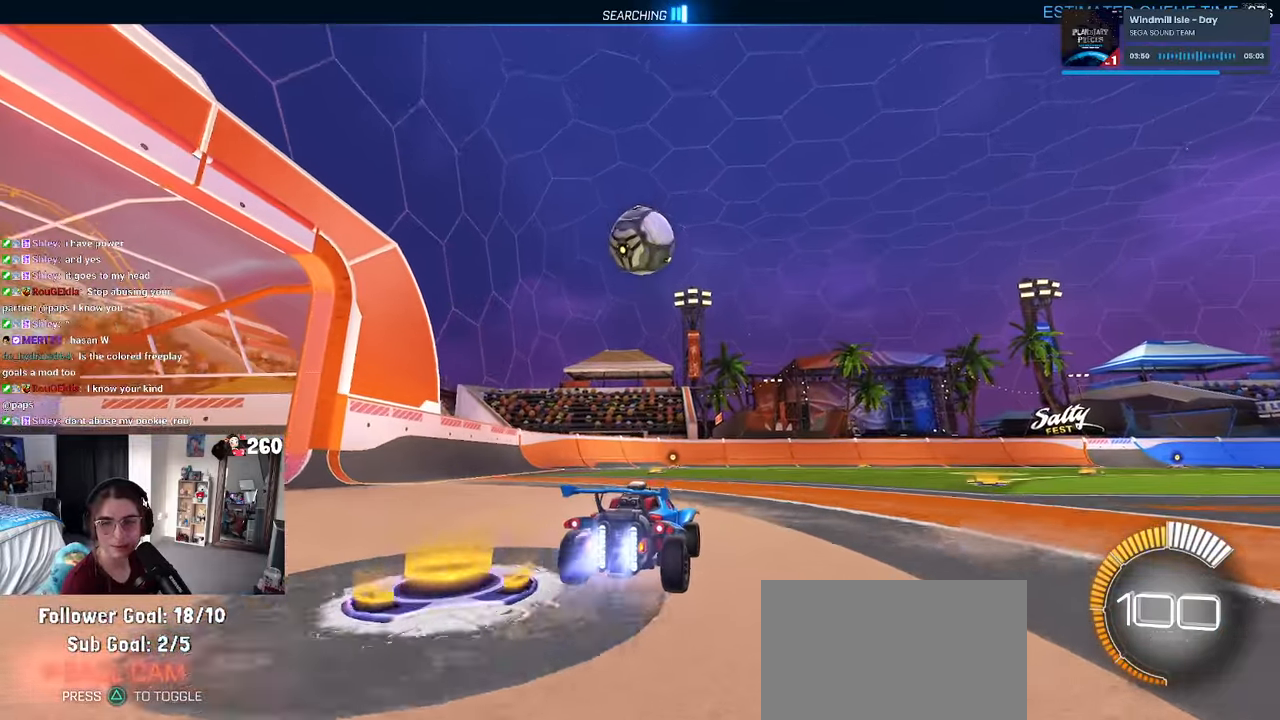
{"buttons": [], "left_stick": "center", "right_stick": "center", "events": [[100, "CROSS", "down"], [117, "left_stick", "down-left"], [217, "CROSS", "up"], [250, "R1", "up"], [300, "left_stick", "center"]]}
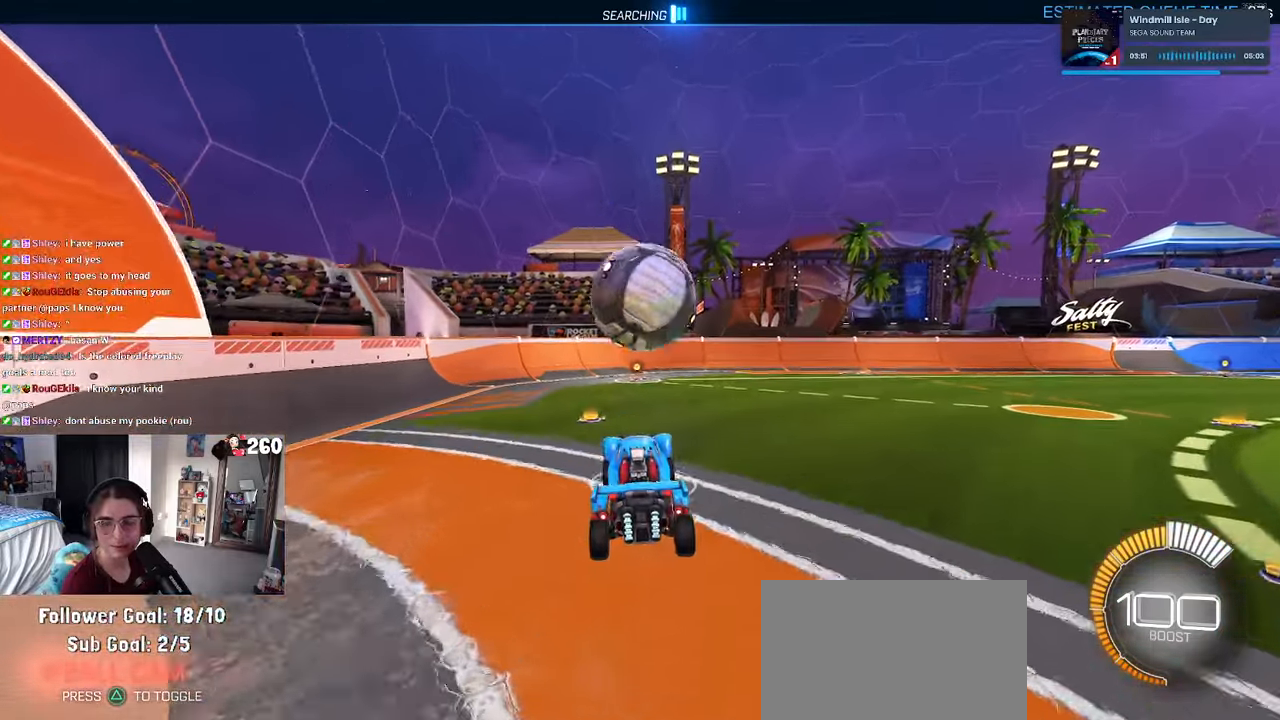
{"buttons": [], "left_stick": "down", "right_stick": "center", "events": [[67, "left_stick", "up"], [117, "CROSS", "down"], [200, "left_stick", "center"], [250, "CROSS", "up"], [250, "left_stick", "down"]]}
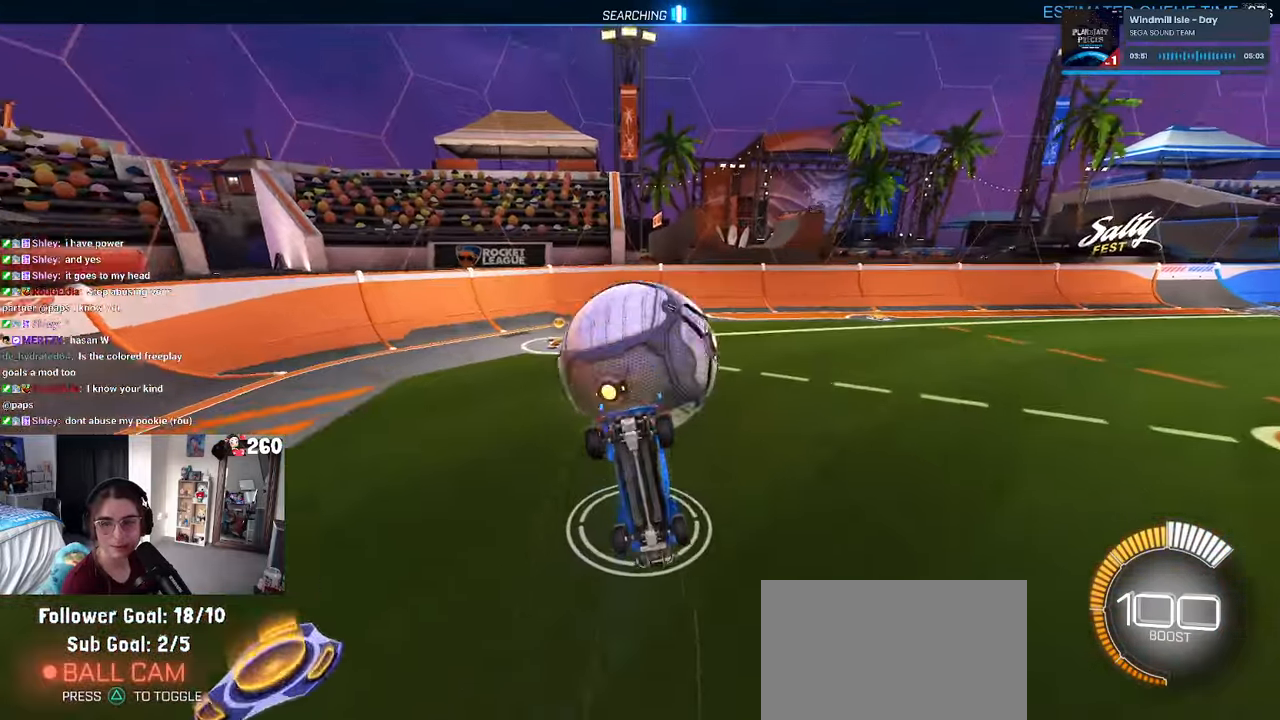
{"buttons": ["SQUARE"], "left_stick": "down-right", "right_stick": "center", "events": [[67, "SQUARE", "down"], [300, "left_stick", "down-right"]]}
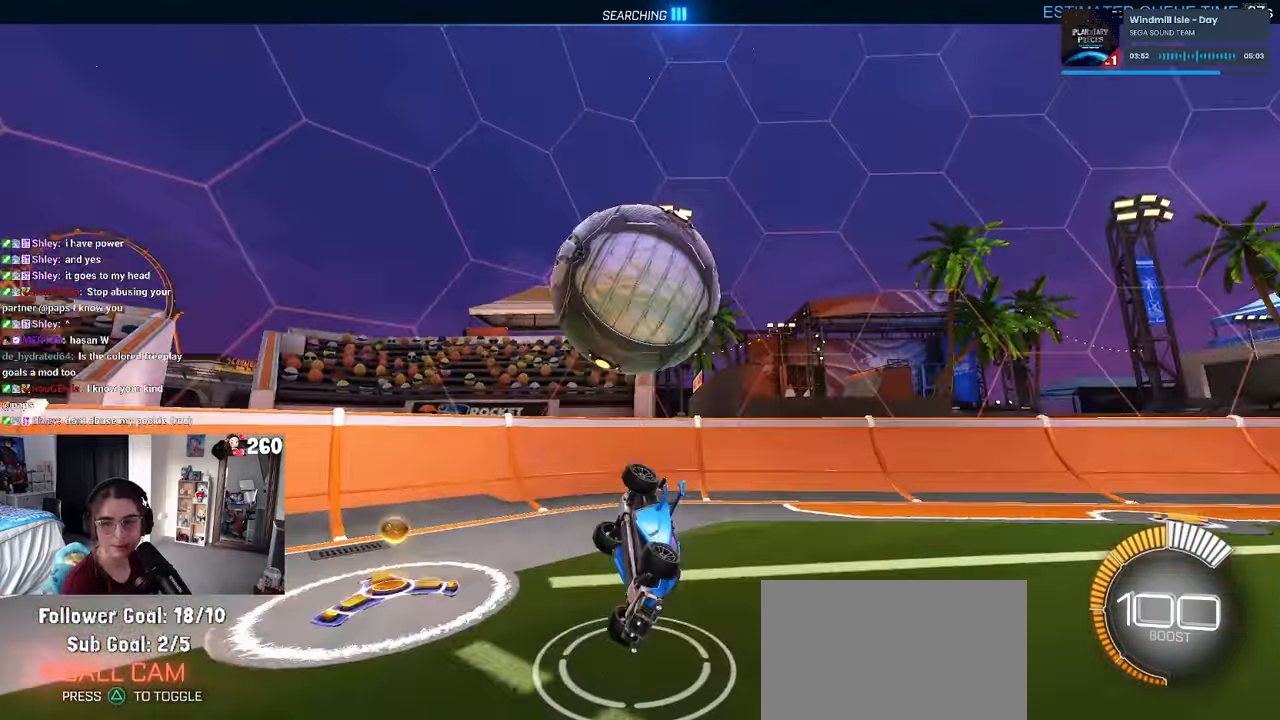
{"buttons": ["L2"], "left_stick": "left", "right_stick": "center", "events": [[183, "left_stick", "center"], [283, "SQUARE", "up"], [317, "left_stick", "left"], [367, "L2", "down"]]}
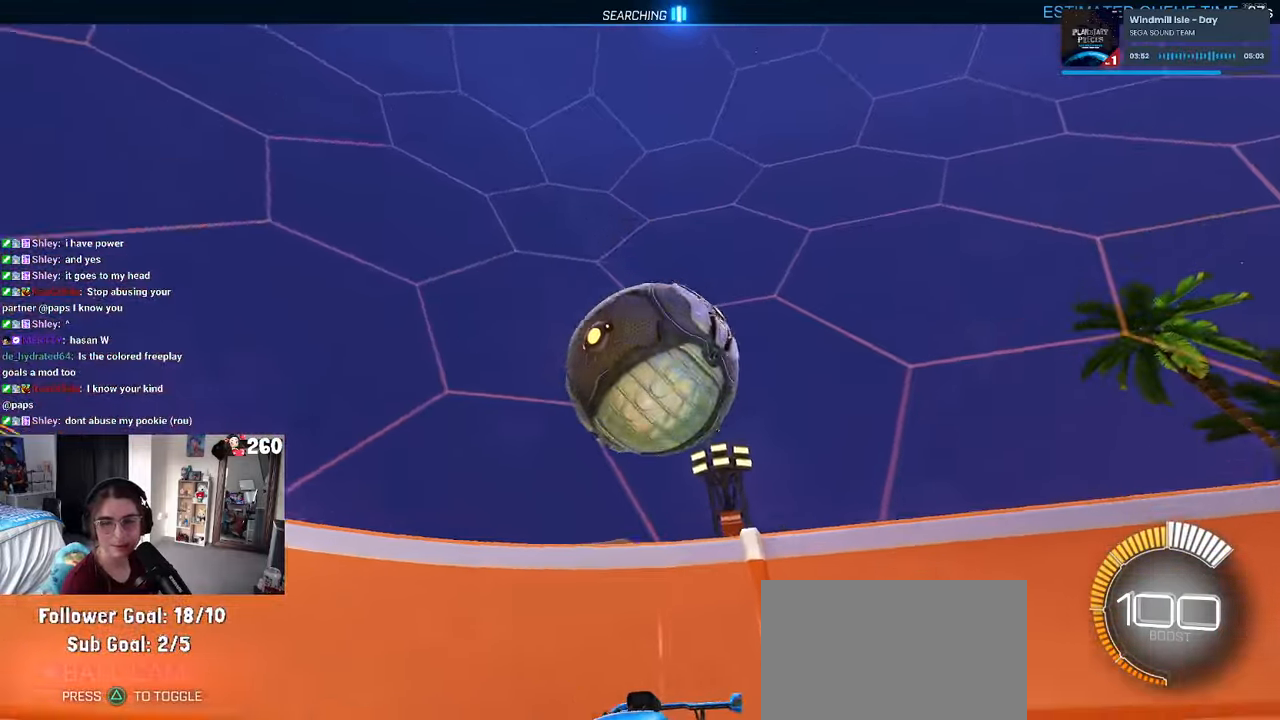
{"buttons": ["L2"], "left_stick": "center", "right_stick": "center", "events": [[500, "left_stick", "center"]]}
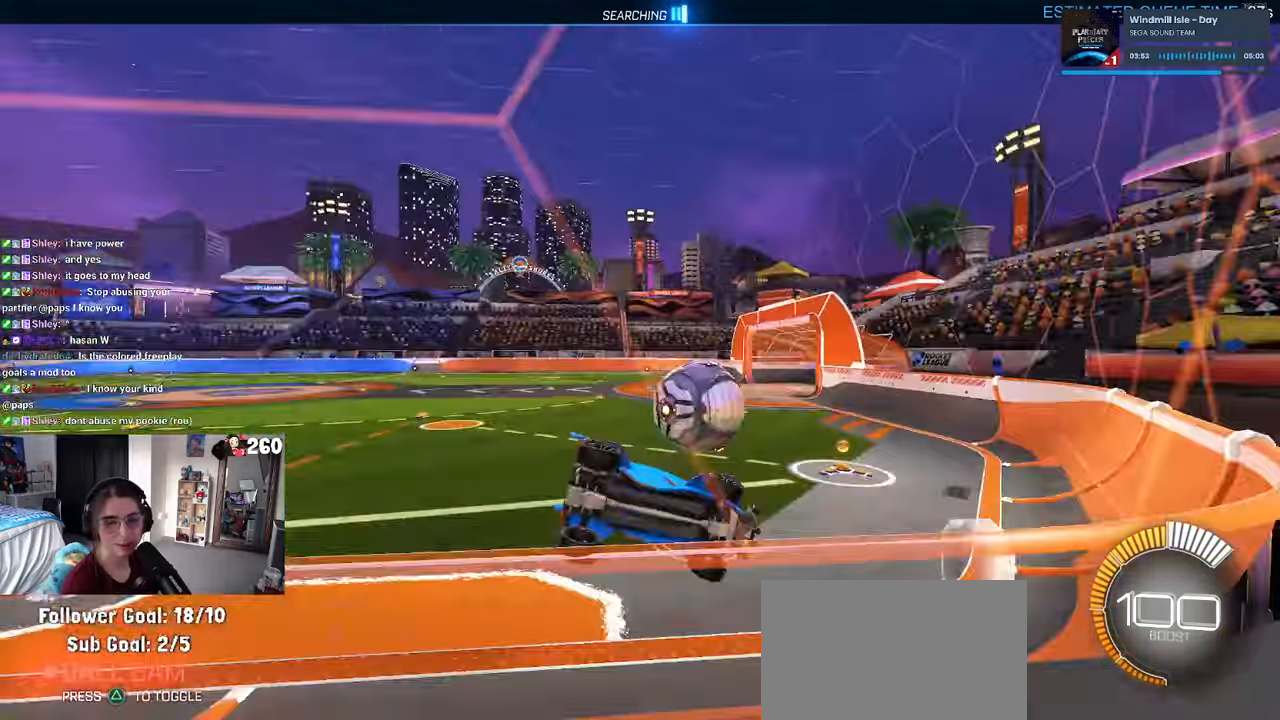
{"buttons": [], "left_stick": "left", "right_stick": "center", "events": [[33, "L2", "up"], [433, "left_stick", "left"]]}
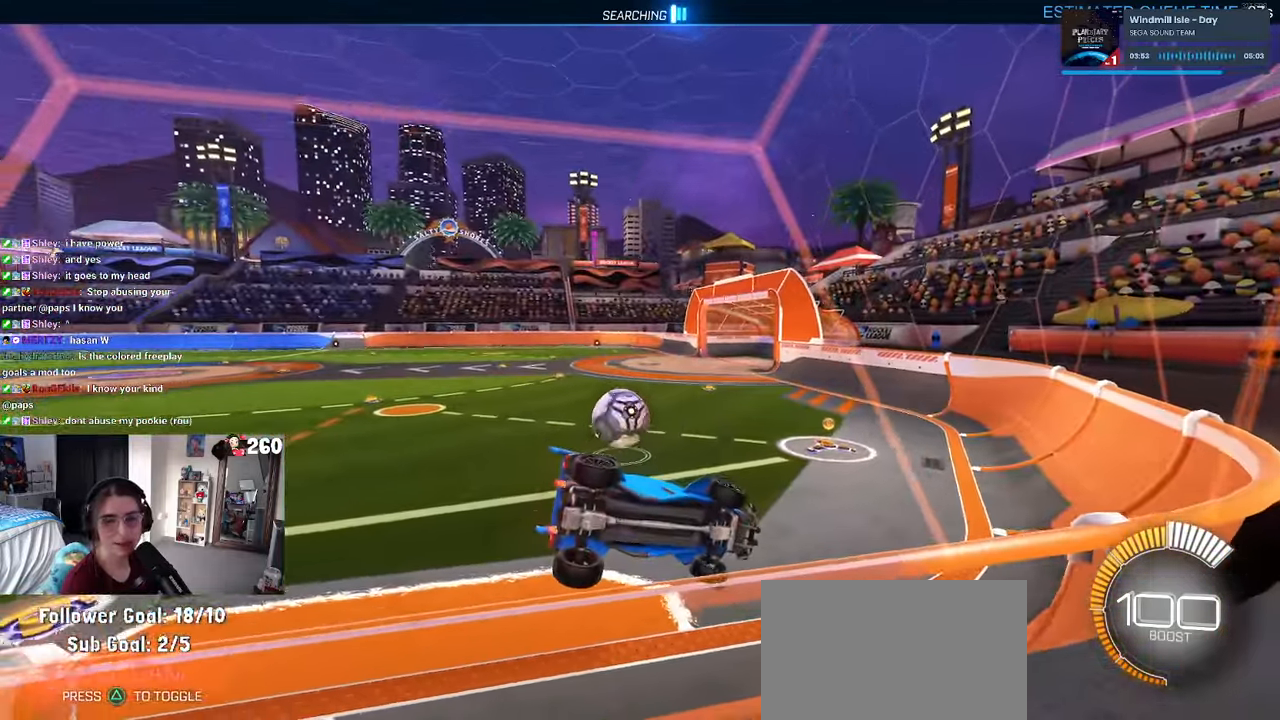
{"buttons": [], "left_stick": "center", "right_stick": "center", "events": [[434, "left_stick", "center"]]}
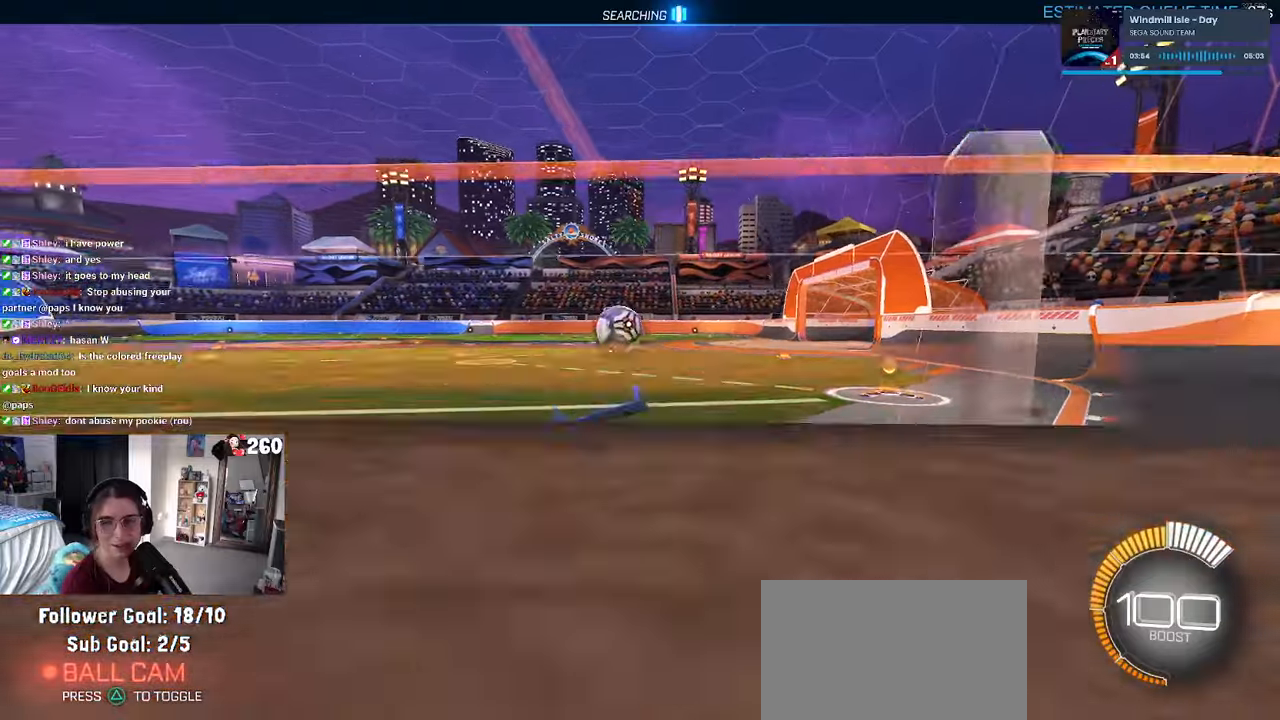
{"buttons": ["R1"], "left_stick": "left", "right_stick": "center", "events": [[84, "R1", "down"], [400, "left_stick", "left"]]}